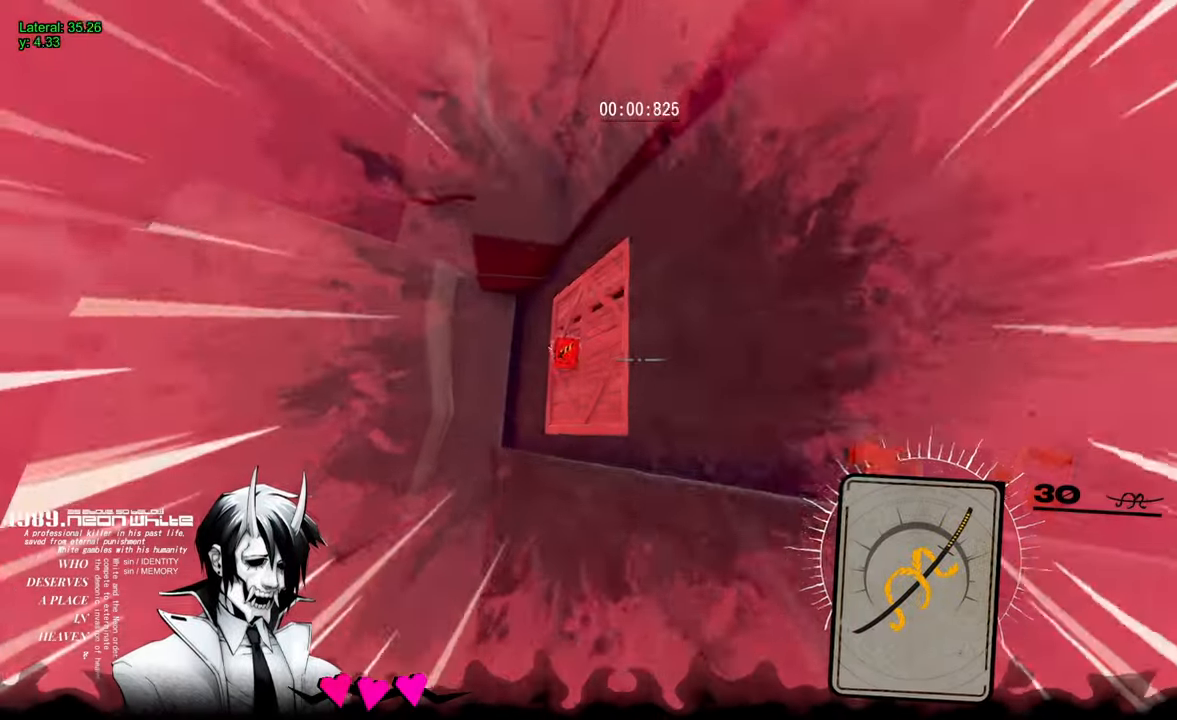
Gameplay with keyboard and mouse; each line is a JSON object with the keys and mouse buttons held at the frame after it. "events" lists presses ("down") and releases ("up") of "a", "d", "q", "s", "space", "w", "mouse_left", "mouse_wheel" and "mouse_right" between this image and that frame as [ms after this image, input, new state], when the widget could be followed in between. "mouse_left", "mouse_wheel", "mouse_right" = the "left", "wheel", "right" buttons of the "mouse" list. No other keys are recorded. "wheel" means that the mouse wheel is clicked or scrolled. Mouse movement is not recorded.
{"keys": ["w"], "mouse": [], "events": []}
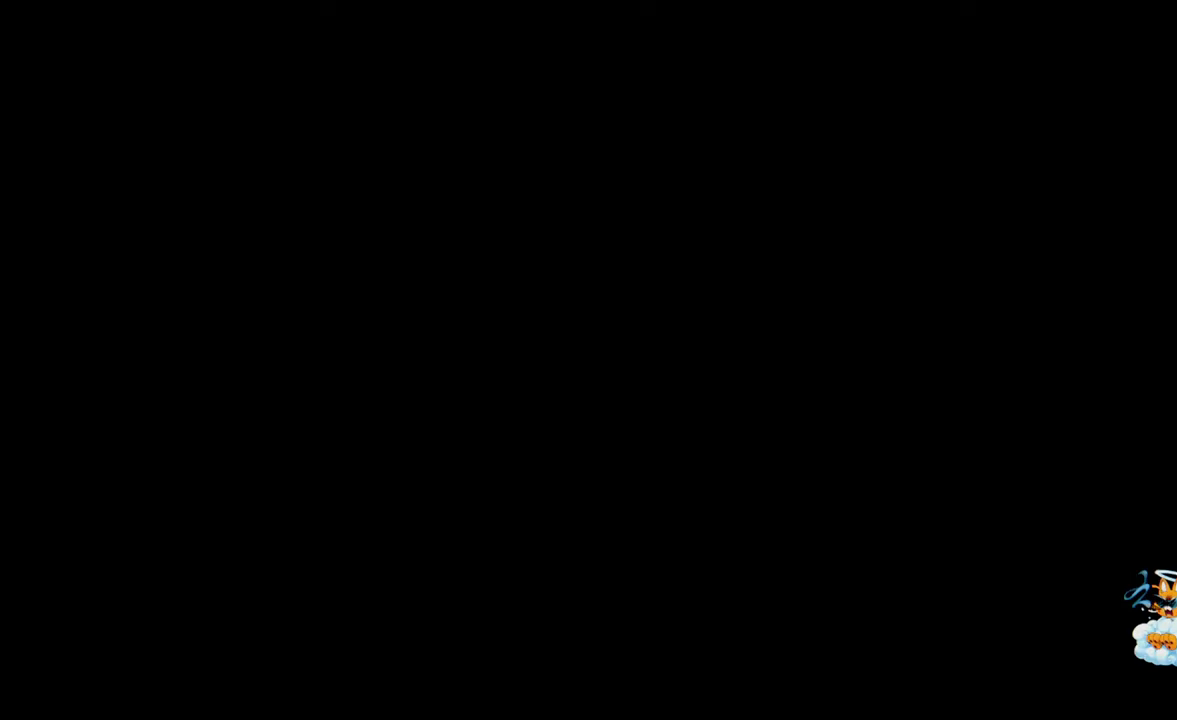
{"keys": ["w"], "mouse": [], "events": []}
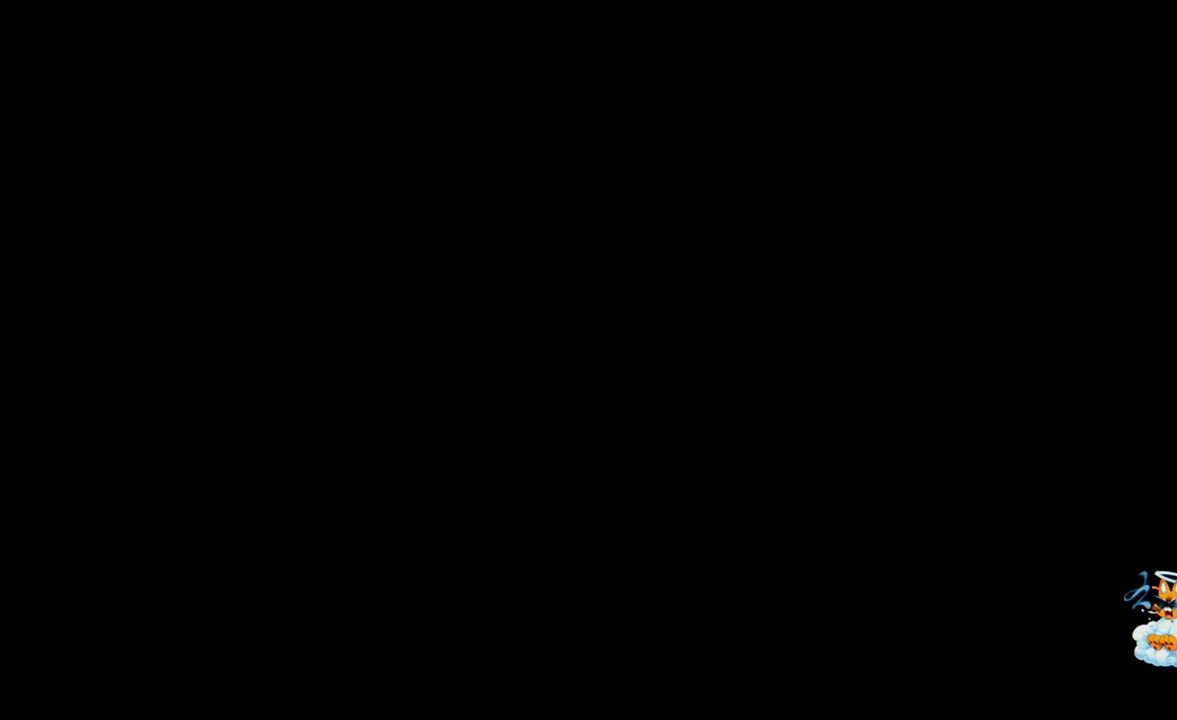
{"keys": ["w"], "mouse": [], "events": [[100, "space", "down"], [200, "space", "up"]]}
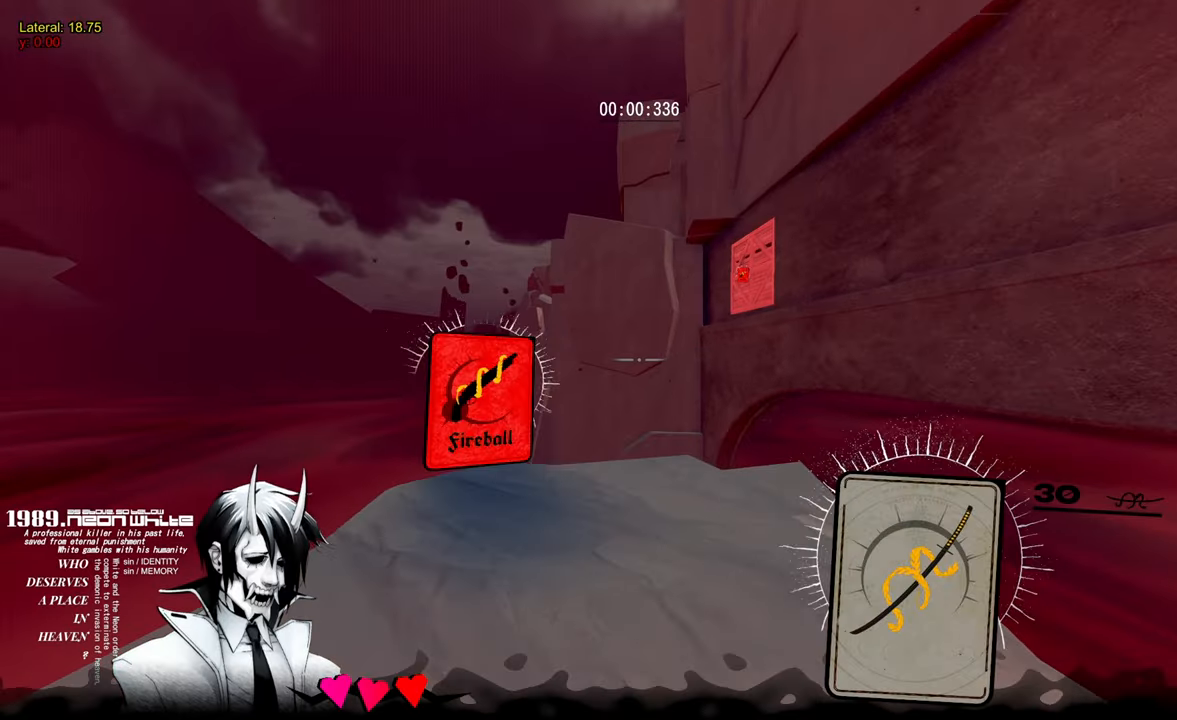
{"keys": ["w"], "mouse": [], "events": [[117, "space", "down"], [167, "mouse_right", "down"], [217, "space", "up"], [300, "mouse_right", "up"]]}
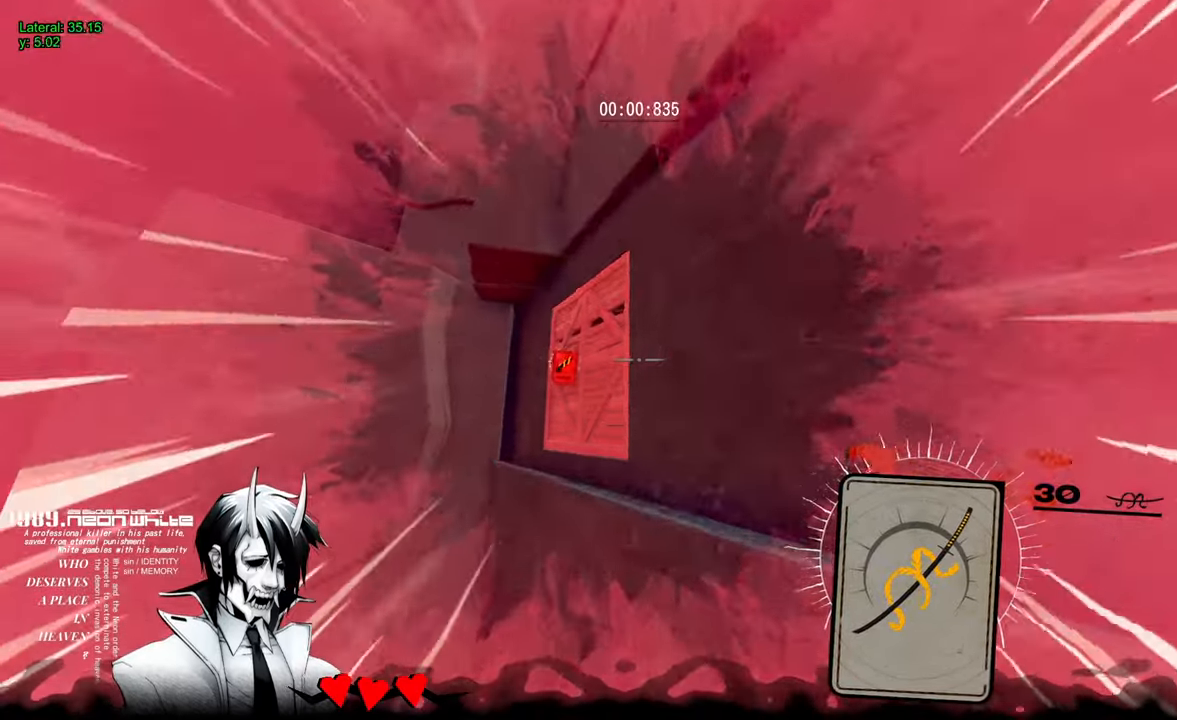
{"keys": ["w"], "mouse": [], "events": []}
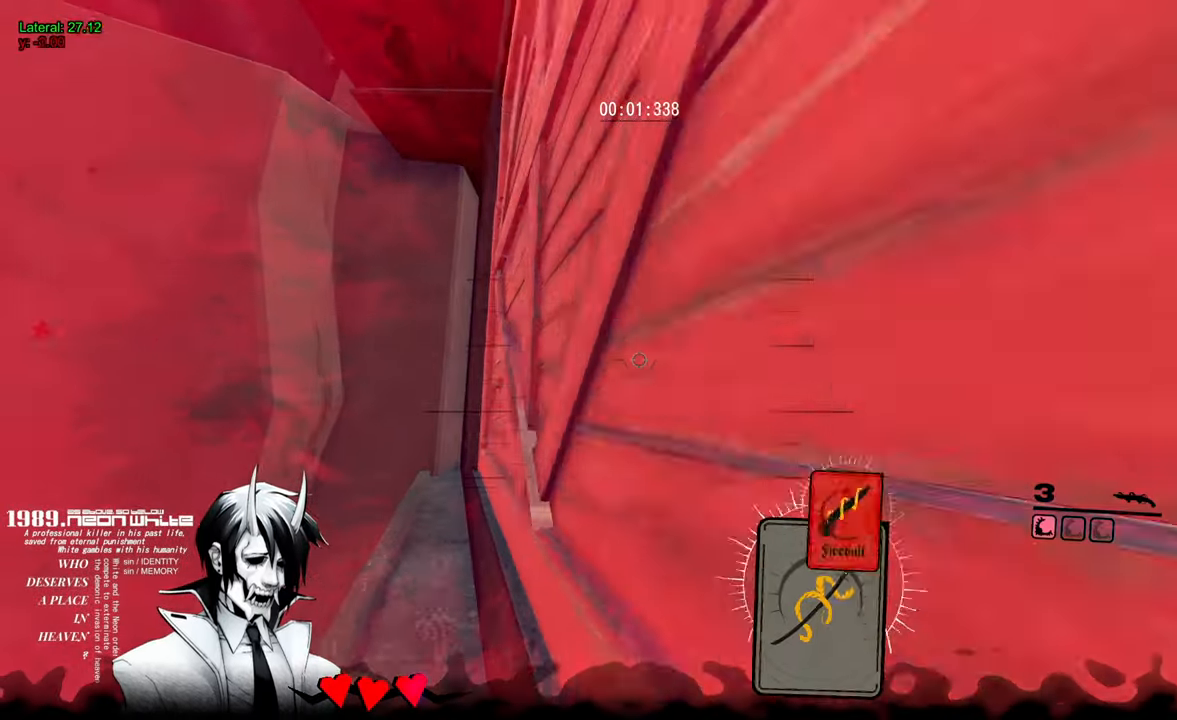
{"keys": ["space", "w"], "mouse": [], "events": [[150, "space", "down"]]}
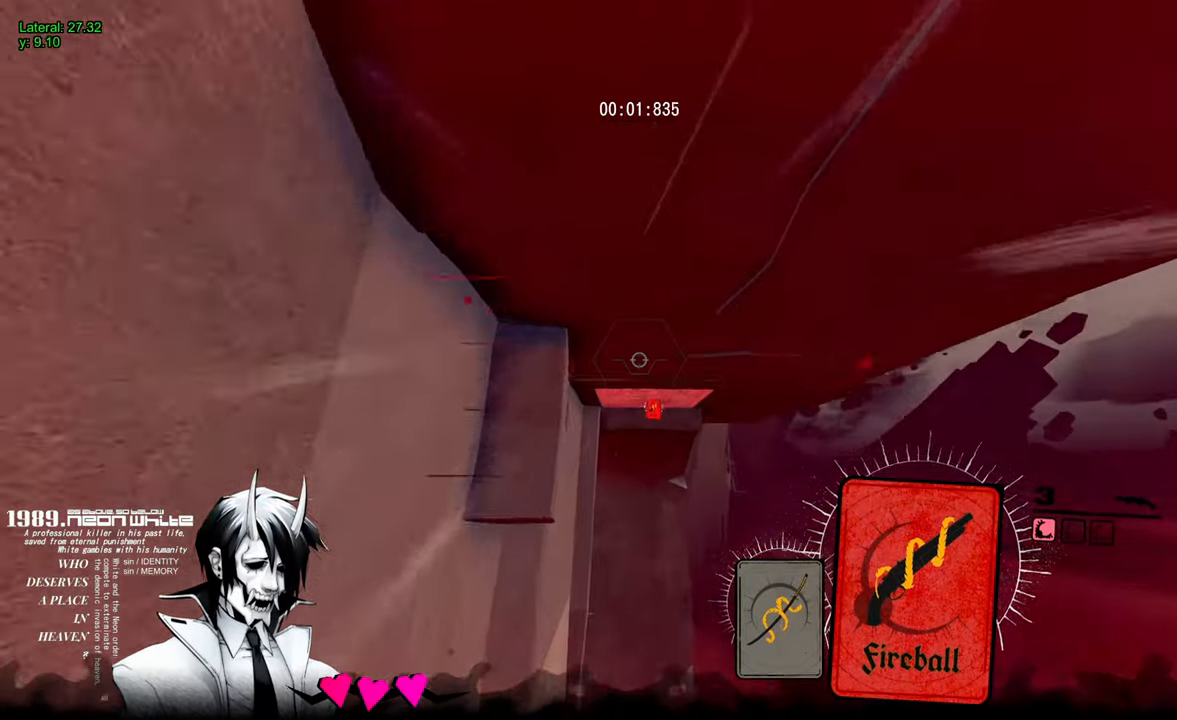
{"keys": ["space", "w"], "mouse": [], "events": []}
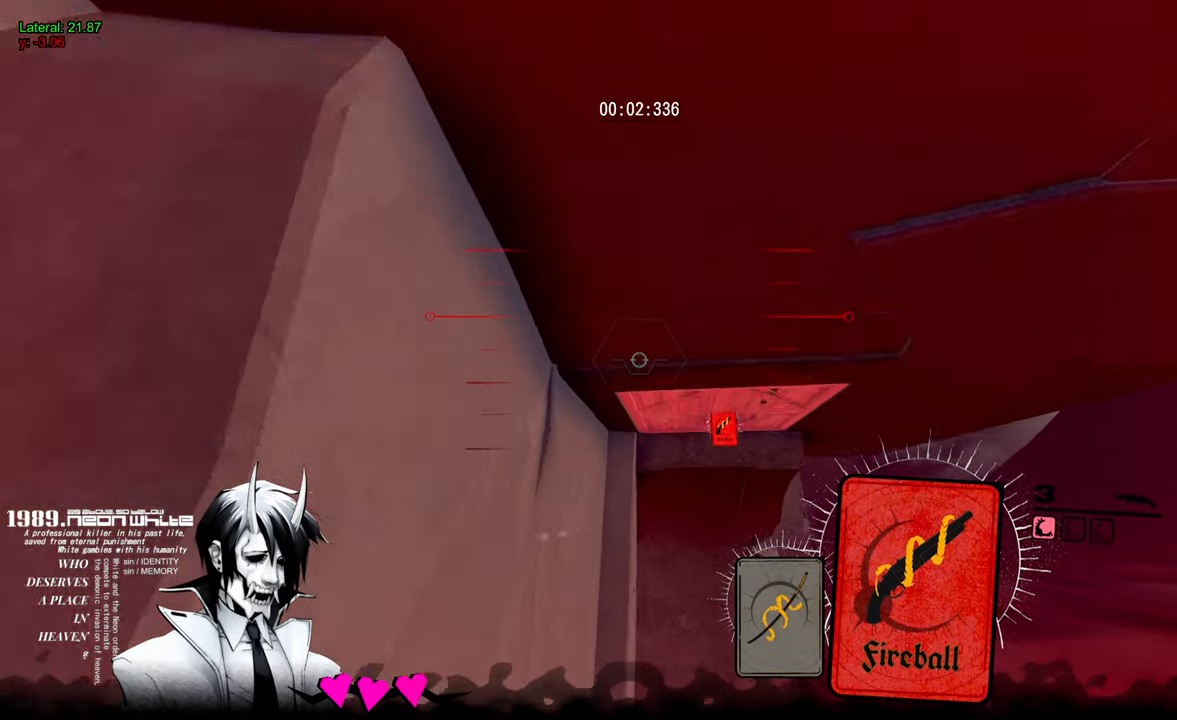
{"keys": ["a", "w"], "mouse": [], "events": [[183, "mouse_right", "down"], [317, "space", "up"], [367, "mouse_right", "up"], [500, "a", "down"]]}
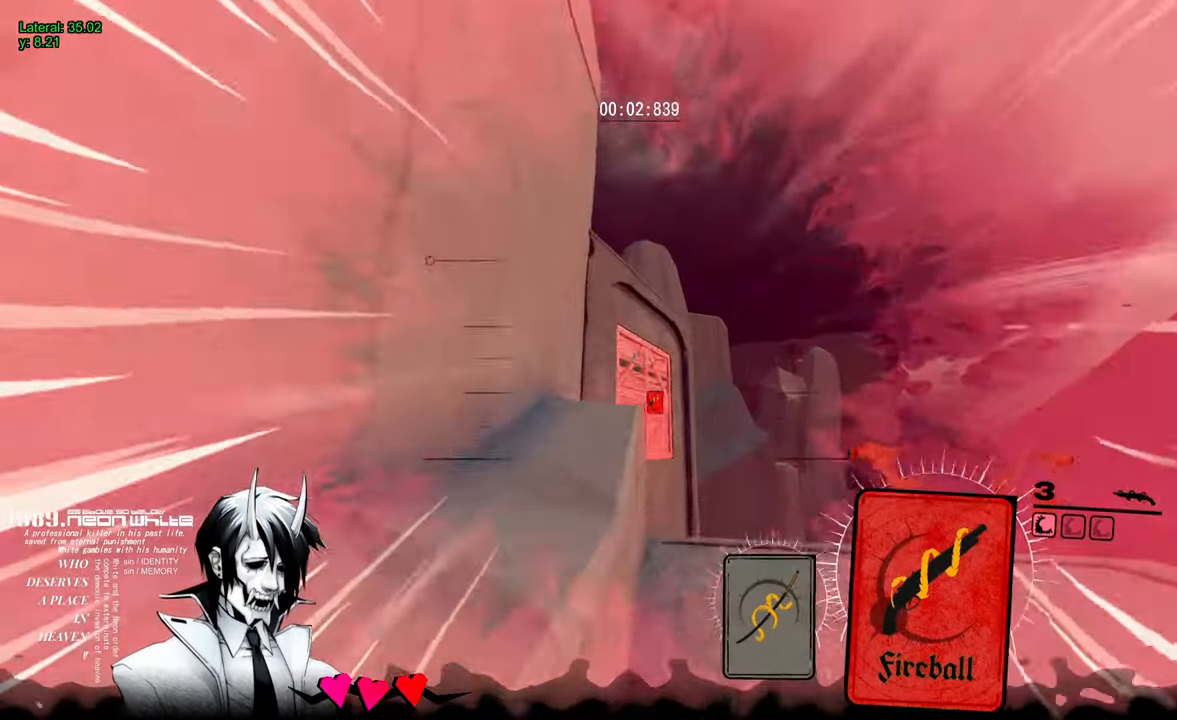
{"keys": ["w"], "mouse": [], "events": [[200, "a", "up"]]}
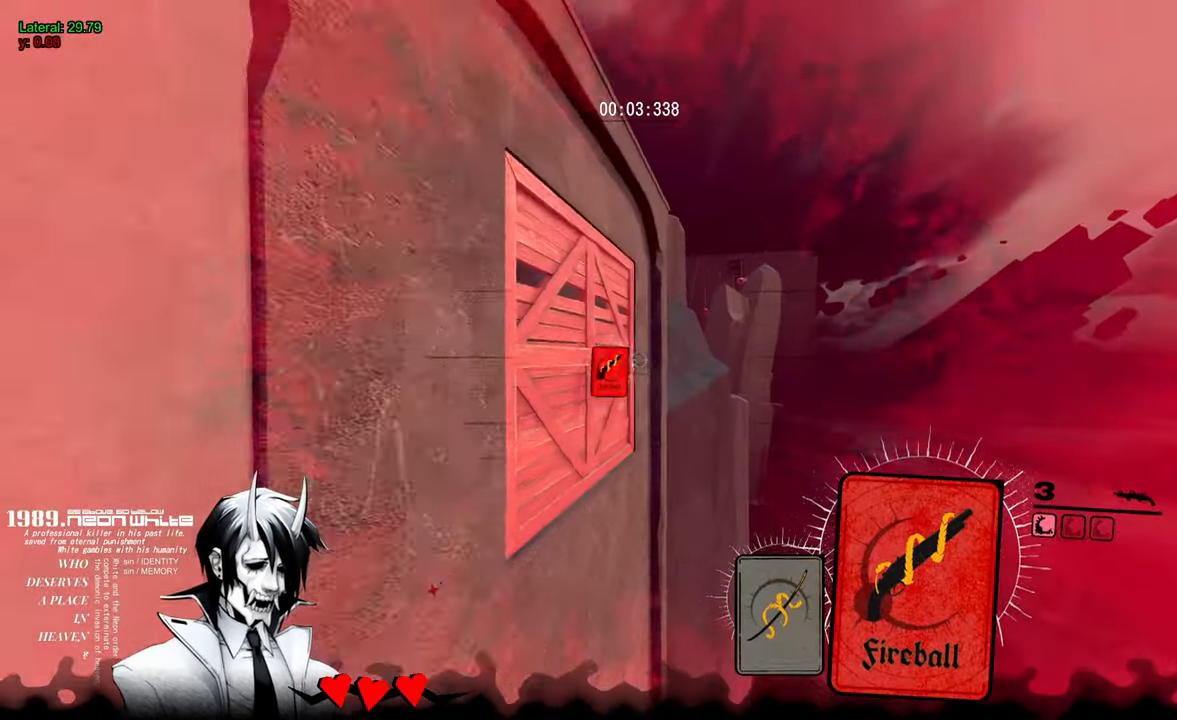
{"keys": ["w"], "mouse": [], "events": []}
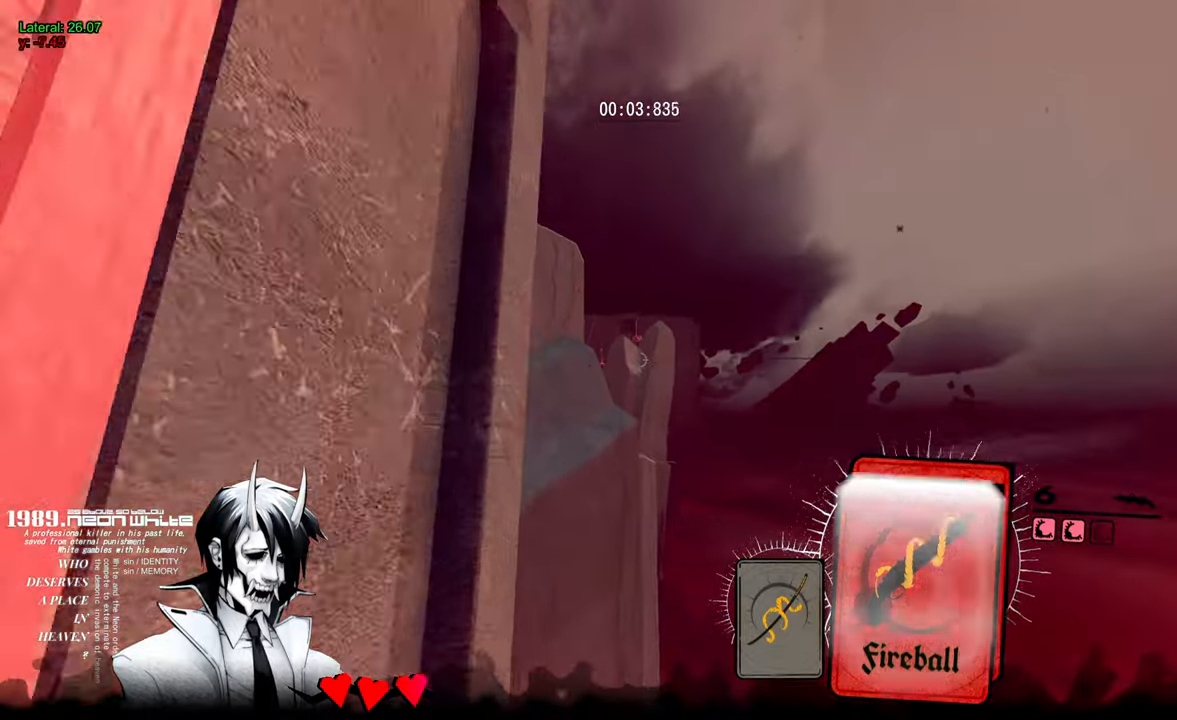
{"keys": ["w"], "mouse": ["right"], "events": [[450, "mouse_right", "down"]]}
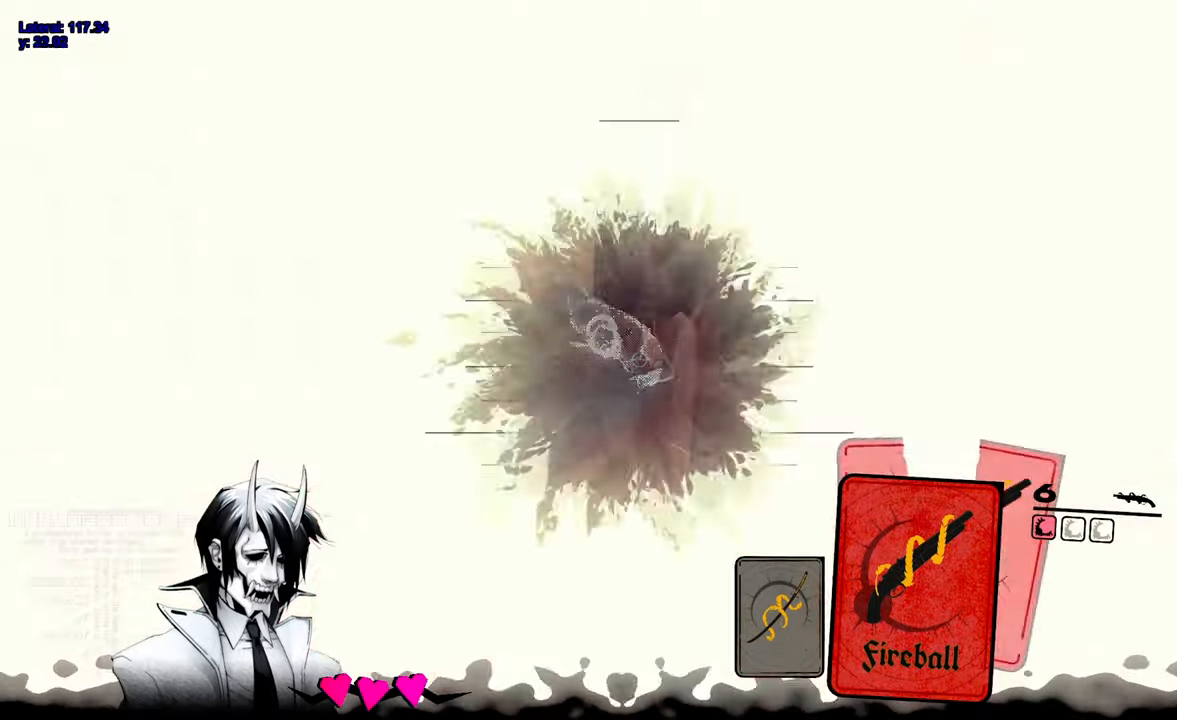
{"keys": ["w"], "mouse": [], "events": [[234, "mouse_right", "up"]]}
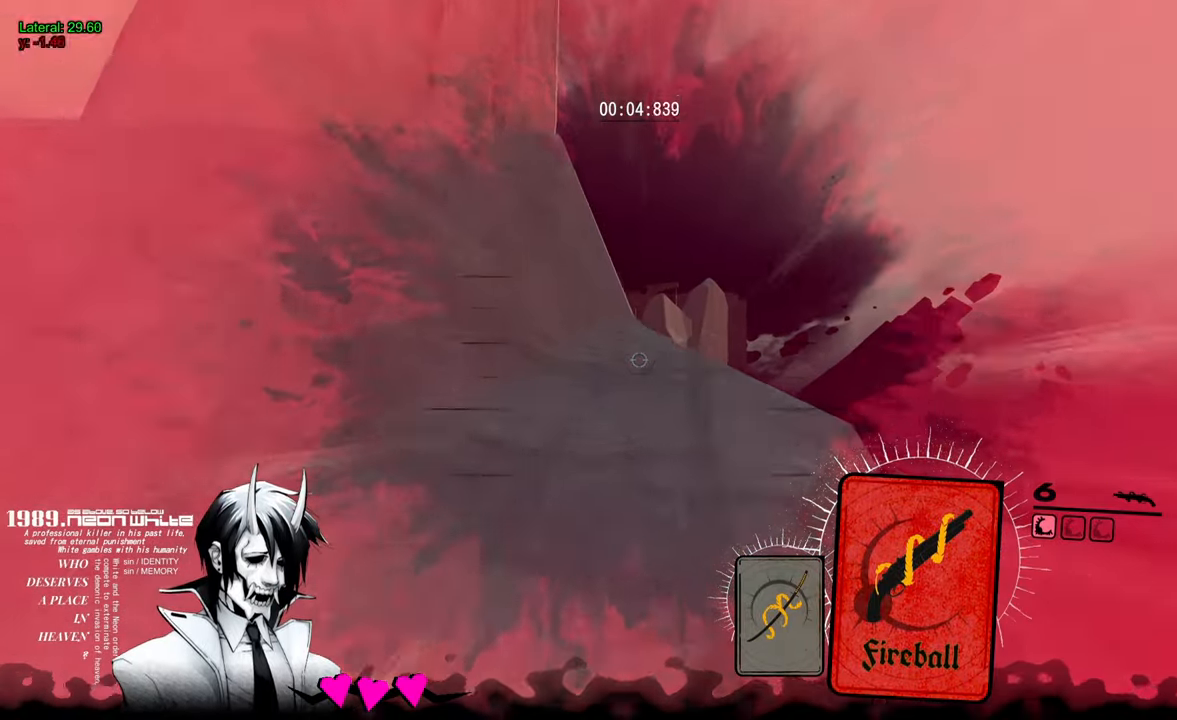
{"keys": ["w"], "mouse": [], "events": []}
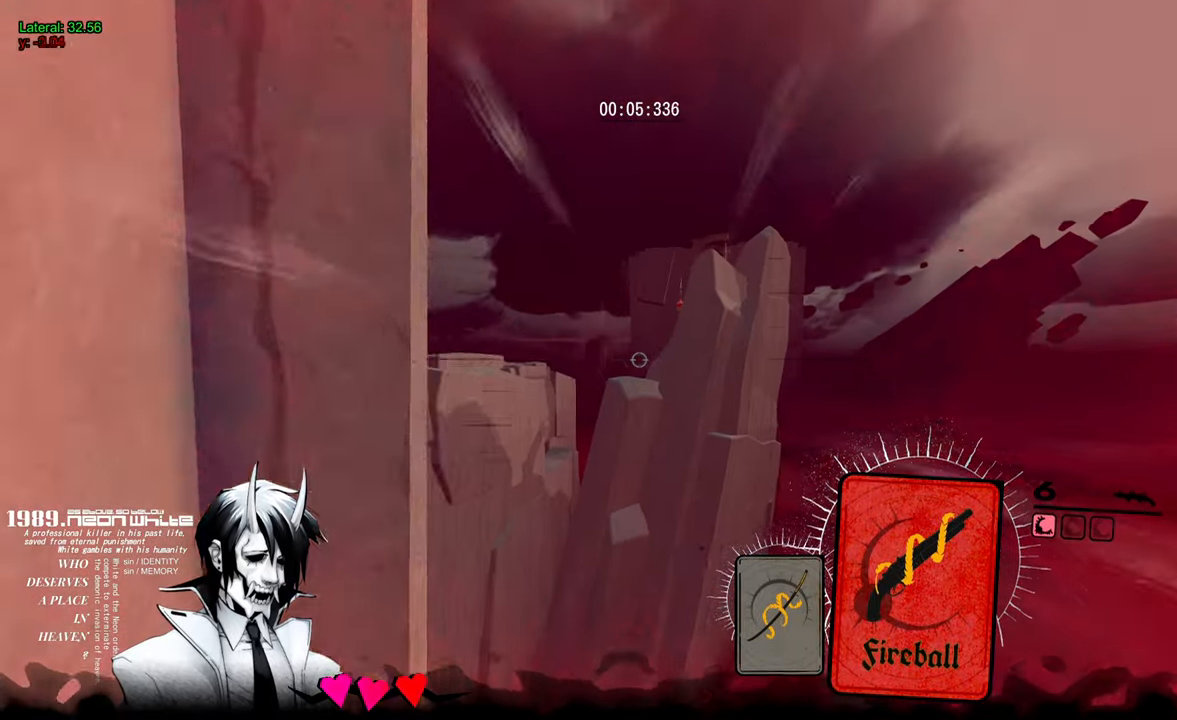
{"keys": ["w"], "mouse": [], "events": [[84, "mouse_wheel", "down"], [217, "mouse_wheel", "up"]]}
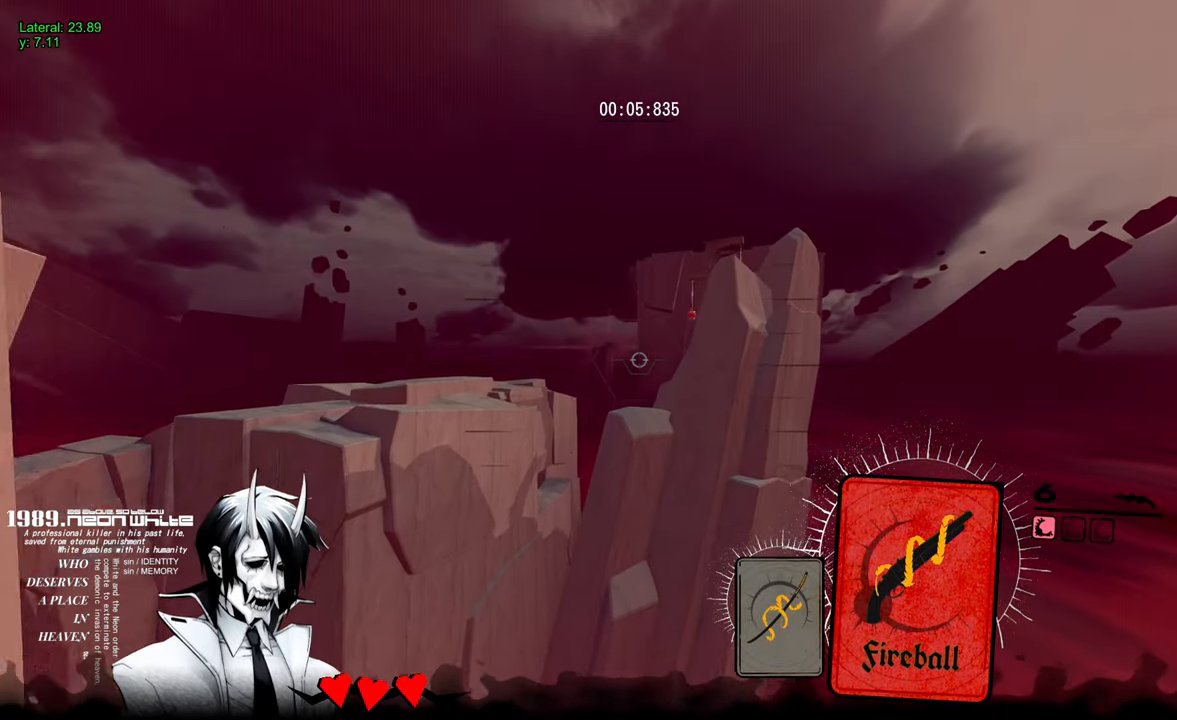
{"keys": ["w"], "mouse": [], "events": []}
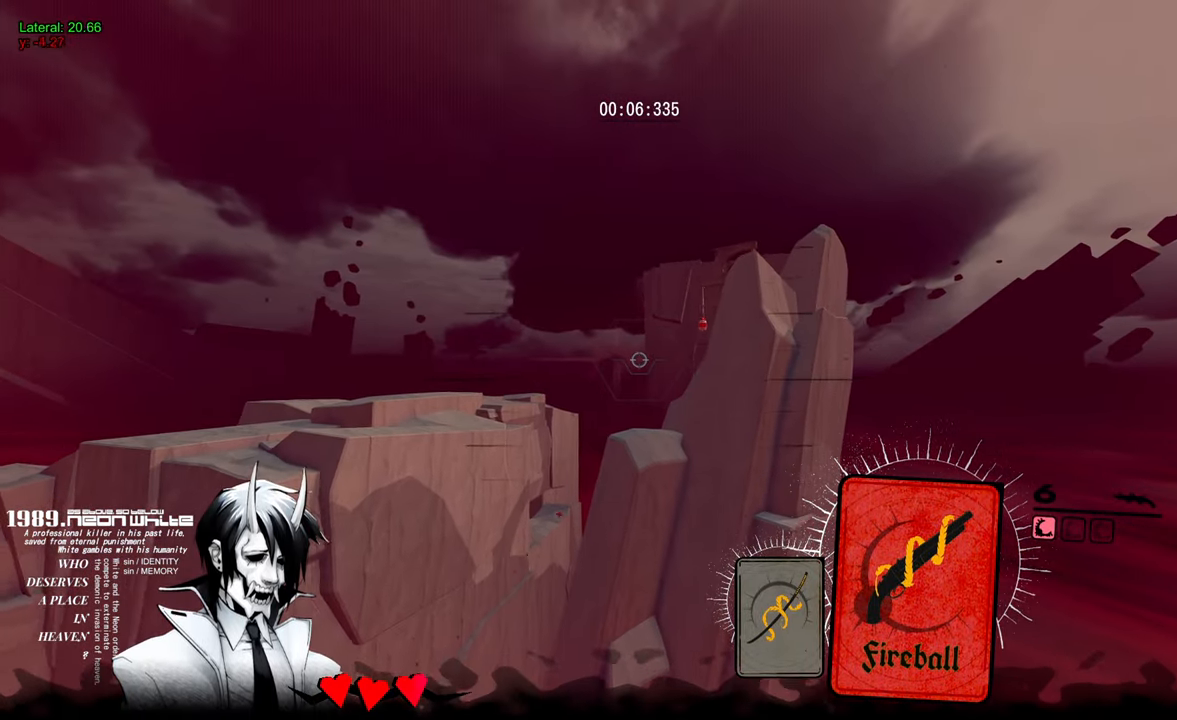
{"keys": ["w"], "mouse": [], "events": []}
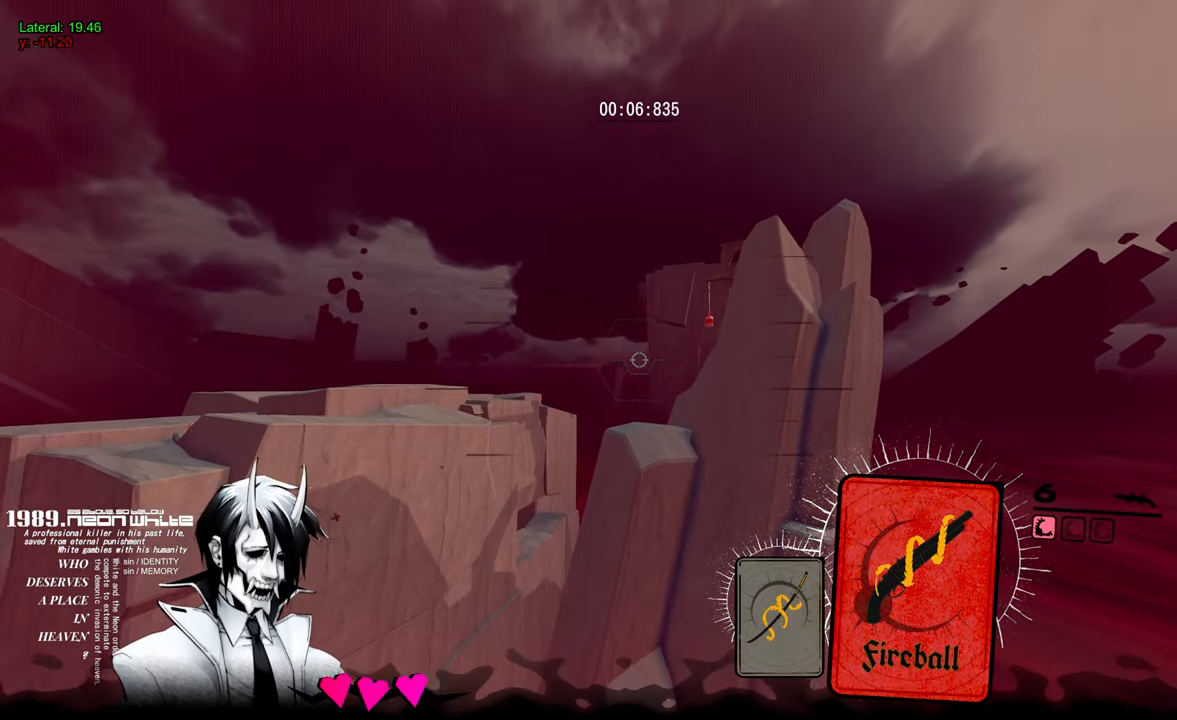
{"keys": ["w"], "mouse": [], "events": []}
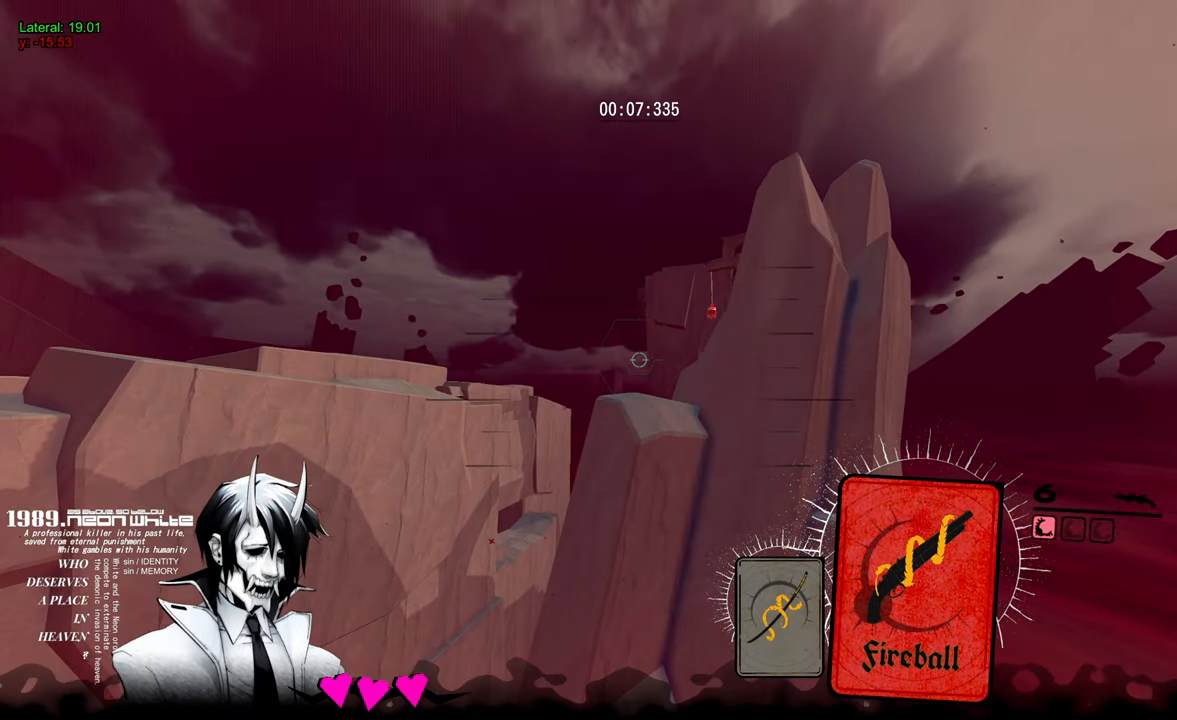
{"keys": ["w"], "mouse": ["right"], "events": [[284, "mouse_right", "down"]]}
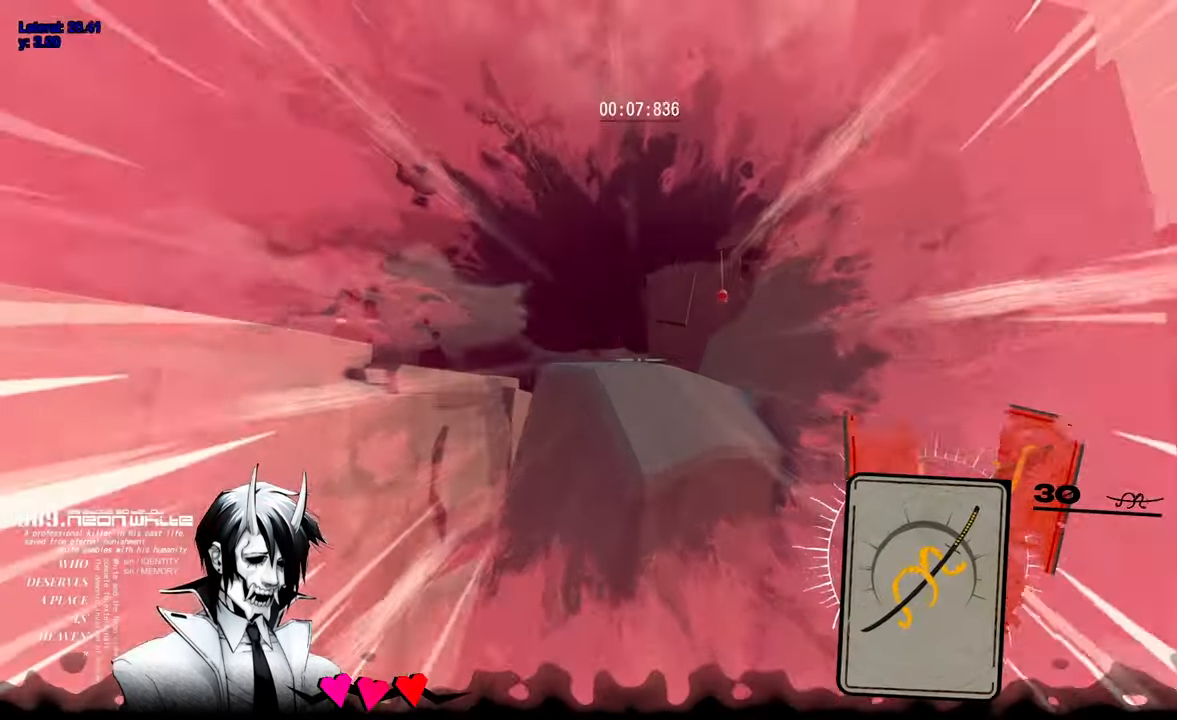
{"keys": ["w"], "mouse": [], "events": [[17, "mouse_right", "up"]]}
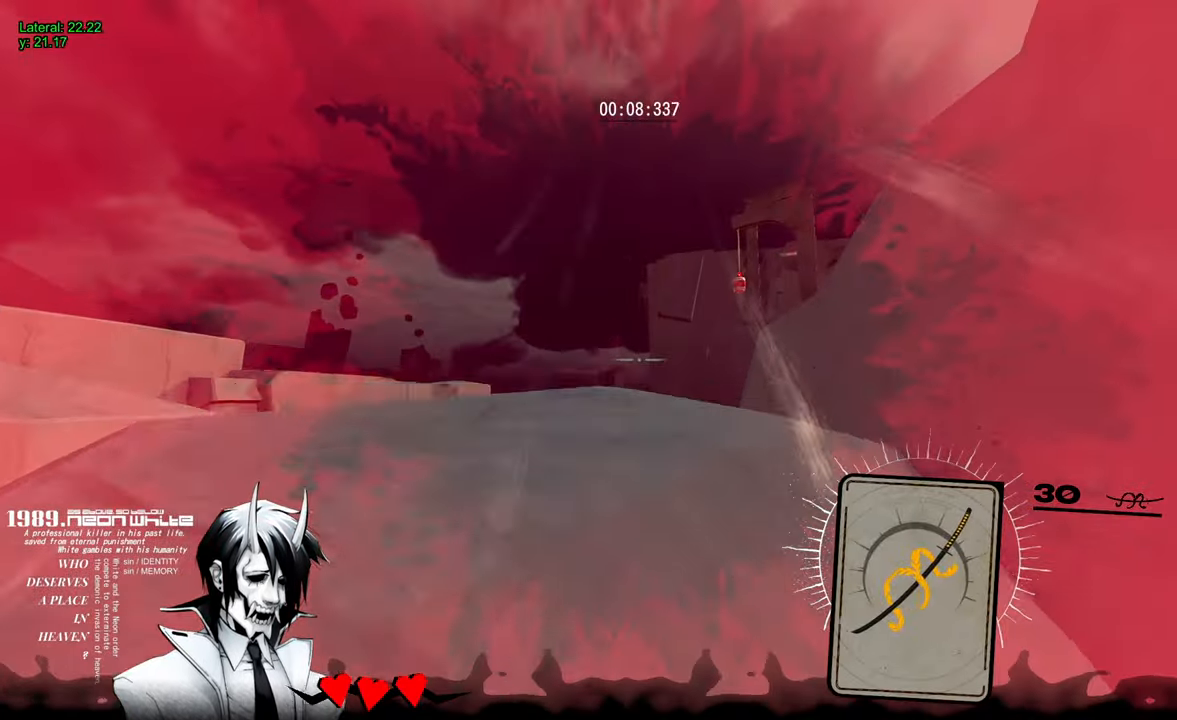
{"keys": ["w"], "mouse": [], "events": []}
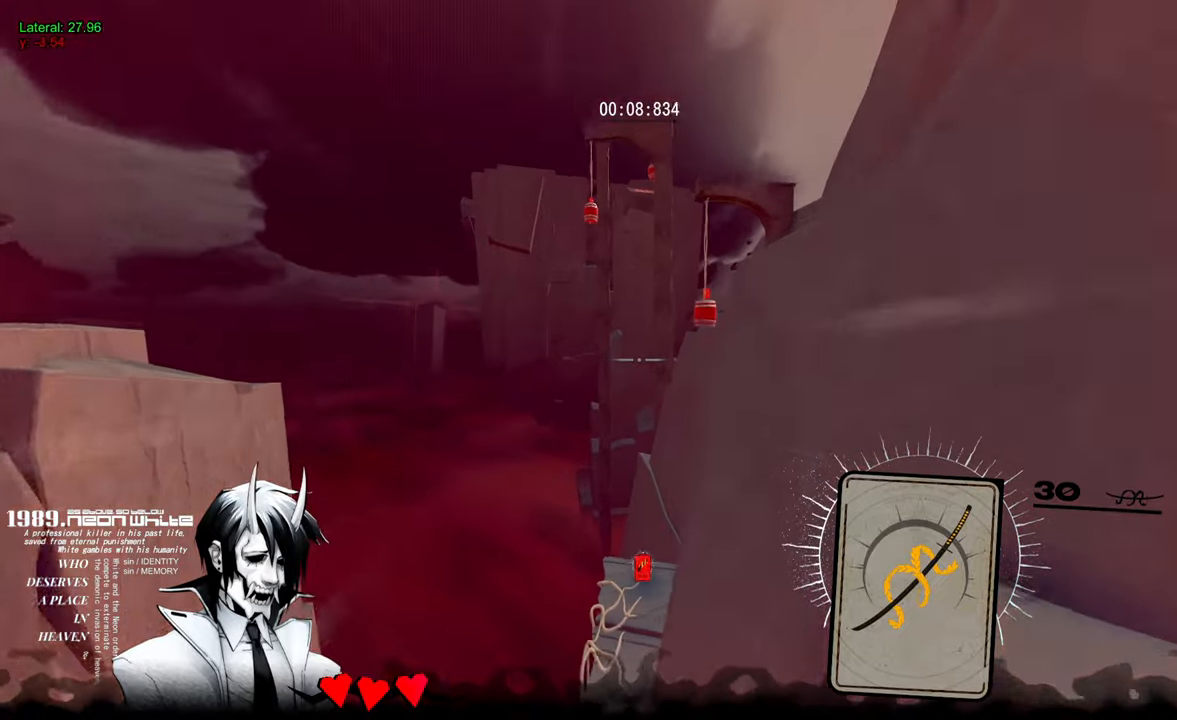
{"keys": ["w"], "mouse": [], "events": []}
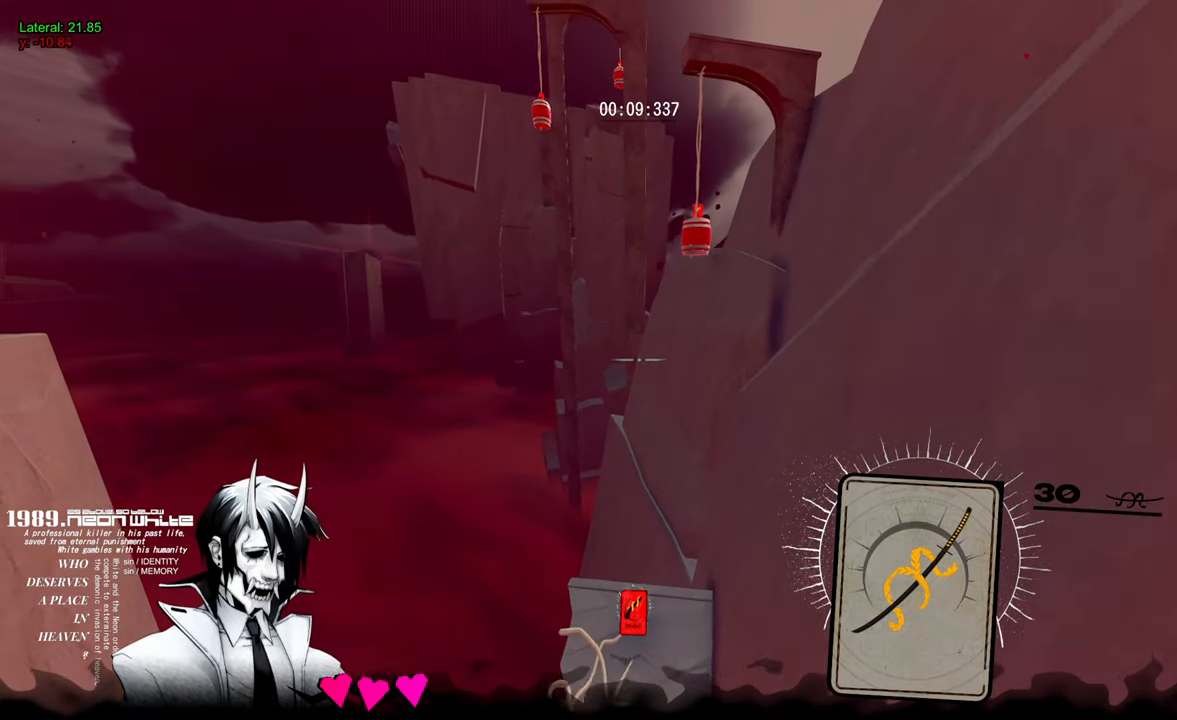
{"keys": ["w"], "mouse": [], "events": []}
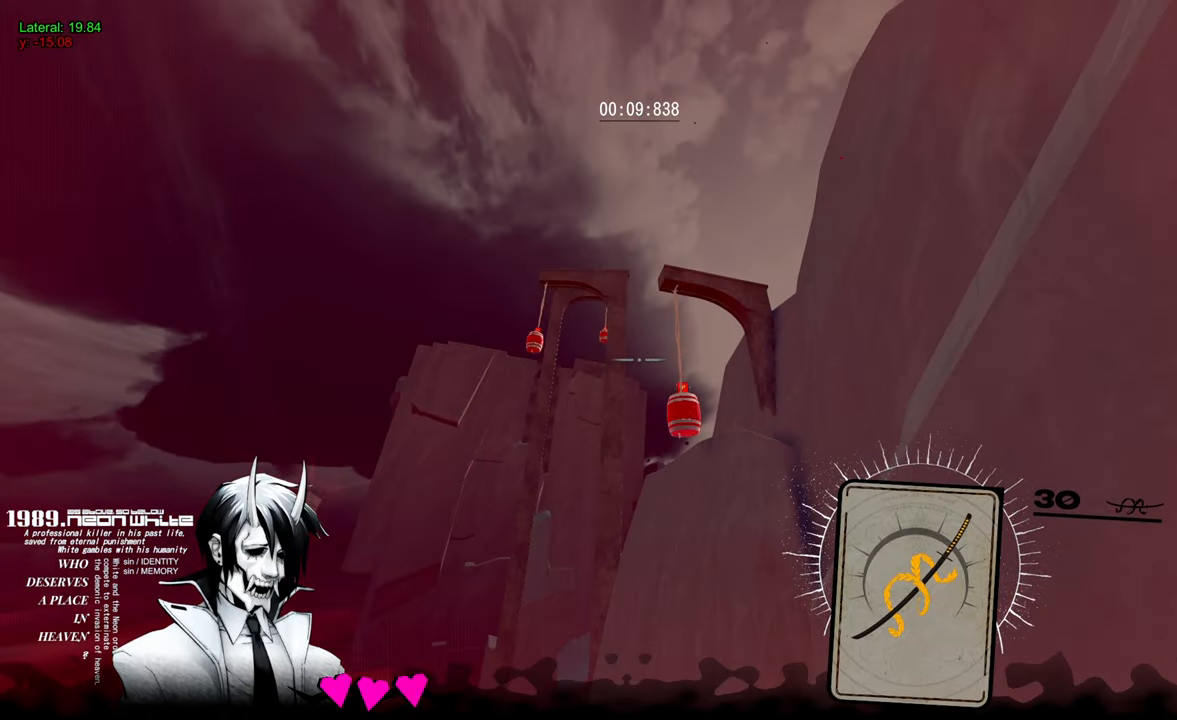
{"keys": ["w"], "mouse": [], "events": [[316, "mouse_right", "down"], [500, "mouse_right", "up"]]}